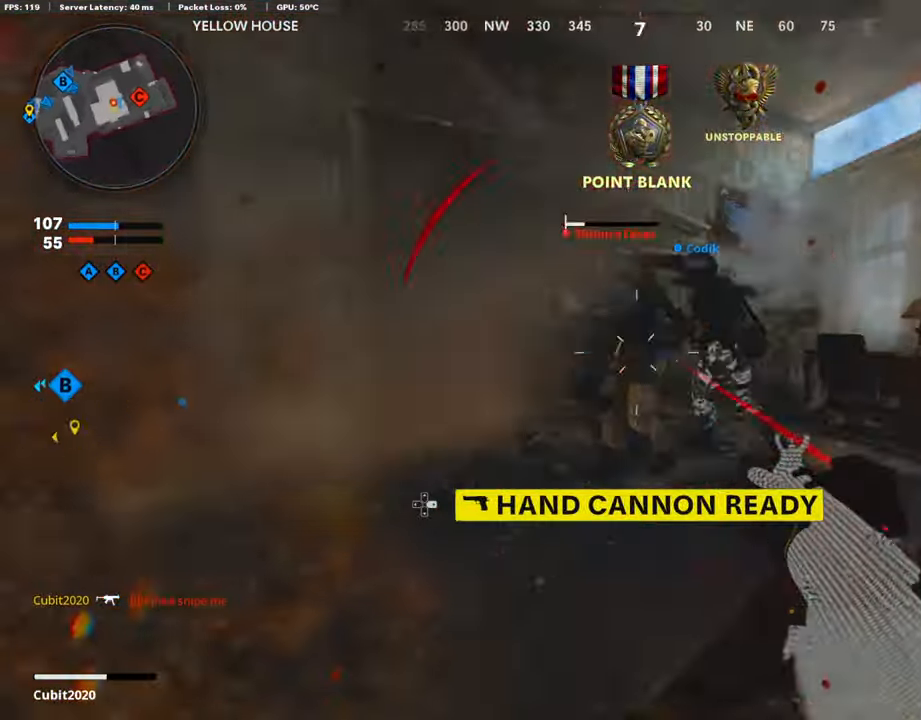
Gameplay with a controller (PlayStation layout); each line is a JSON object with the inputs held at the frame after it. "events" lists button and stick changes between this image and that frame as [ms after this image, input, new state], when the widget could be followed in between.
{"buttons": ["L2"], "left_stick": "up-right", "right_stick": "right", "events": [[67, "left_stick", "up-left"], [168, "left_stick", "left"], [202, "right_stick", "center"], [471, "L2", "down"], [471, "R1", "up"], [471, "left_stick", "up-right"], [471, "right_stick", "right"]]}
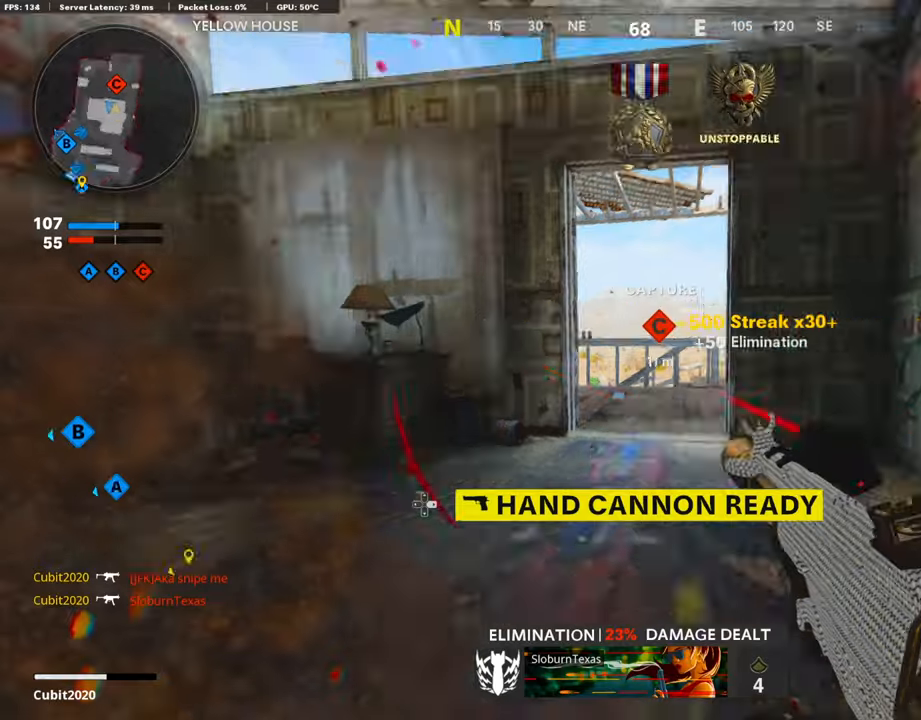
{"buttons": ["L3"], "left_stick": "up", "right_stick": "right", "events": [[17, "L2", "up"], [50, "right_stick", "center"], [286, "right_stick", "right"], [319, "L3", "down"], [319, "left_stick", "up"]]}
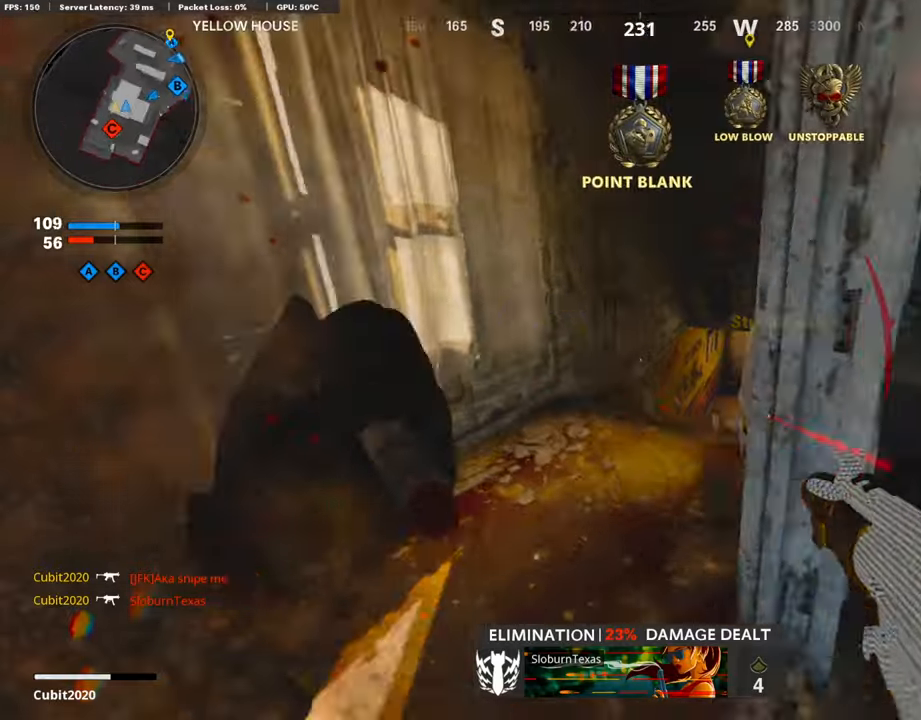
{"buttons": [], "left_stick": "up", "right_stick": "down-right", "events": [[17, "right_stick", "center"], [152, "right_stick", "right"], [202, "L3", "up"], [353, "right_stick", "down-right"]]}
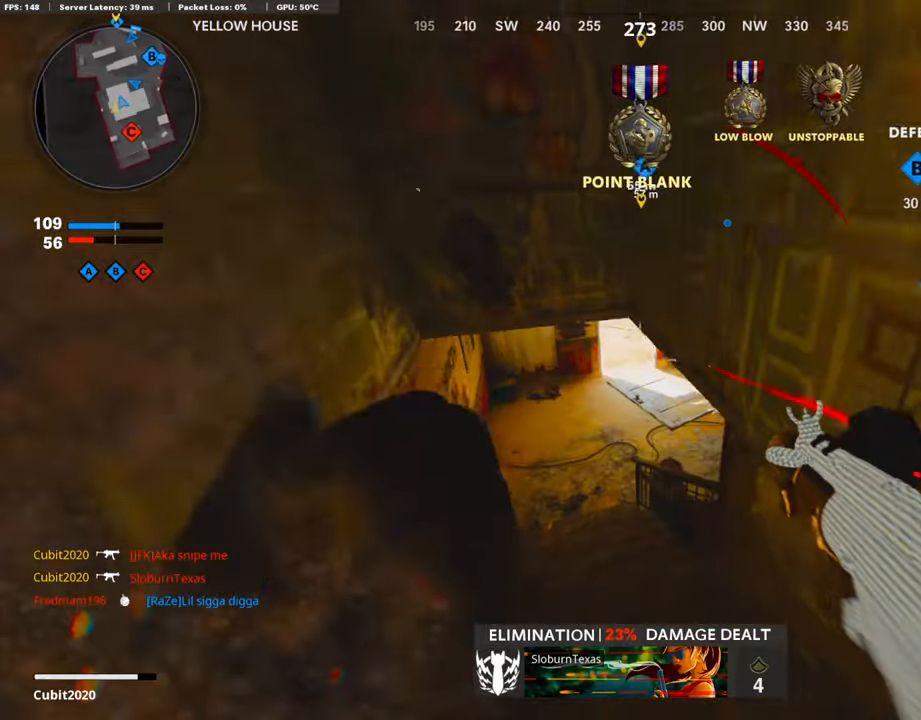
{"buttons": [], "left_stick": "up-left", "right_stick": "up-right", "events": [[67, "R3", "down"], [67, "left_stick", "up-left"], [101, "right_stick", "center"], [218, "L3", "down"], [218, "right_stick", "right"], [286, "R3", "up"], [353, "L3", "up"], [387, "right_stick", "up-right"]]}
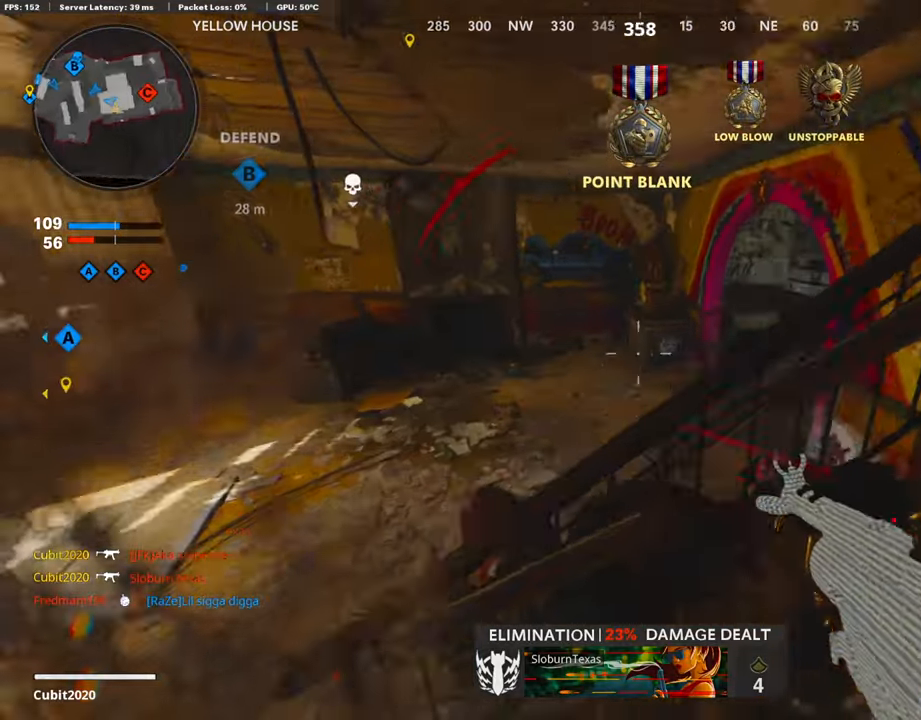
{"buttons": ["L3"], "left_stick": "up-left", "right_stick": "up-right", "events": [[51, "left_stick", "down-left"], [286, "right_stick", "center"], [353, "right_stick", "up-right"], [404, "left_stick", "up-left"], [505, "L3", "down"]]}
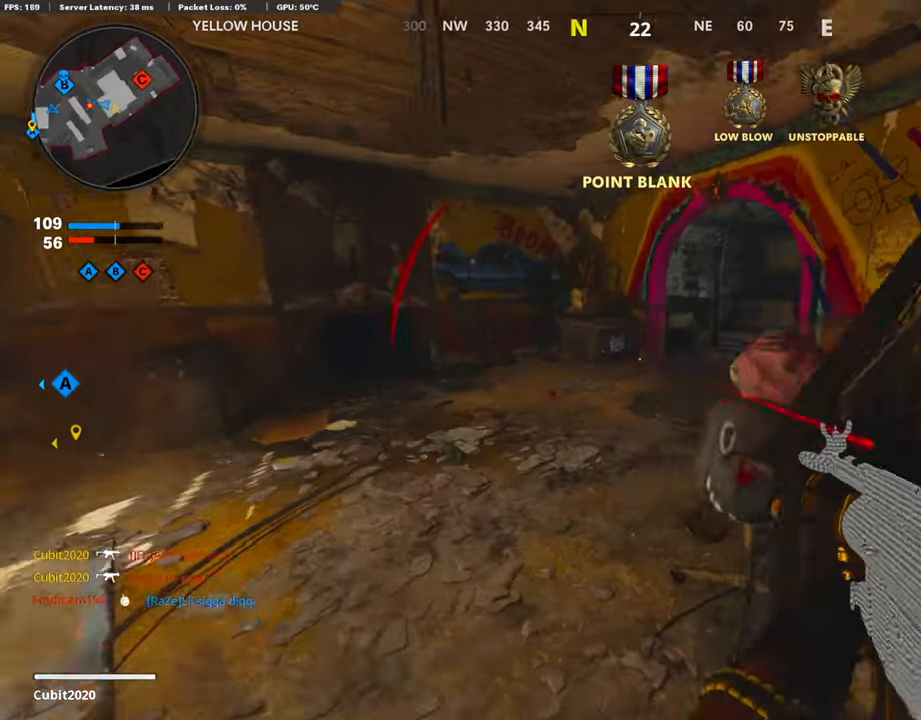
{"buttons": ["L3", "R3"], "left_stick": "up-left", "right_stick": "up-right", "events": [[235, "L3", "up"], [235, "R3", "down"], [336, "R3", "up"], [336, "right_stick", "right"], [386, "L3", "down"], [454, "R3", "down"], [454, "right_stick", "up-right"]]}
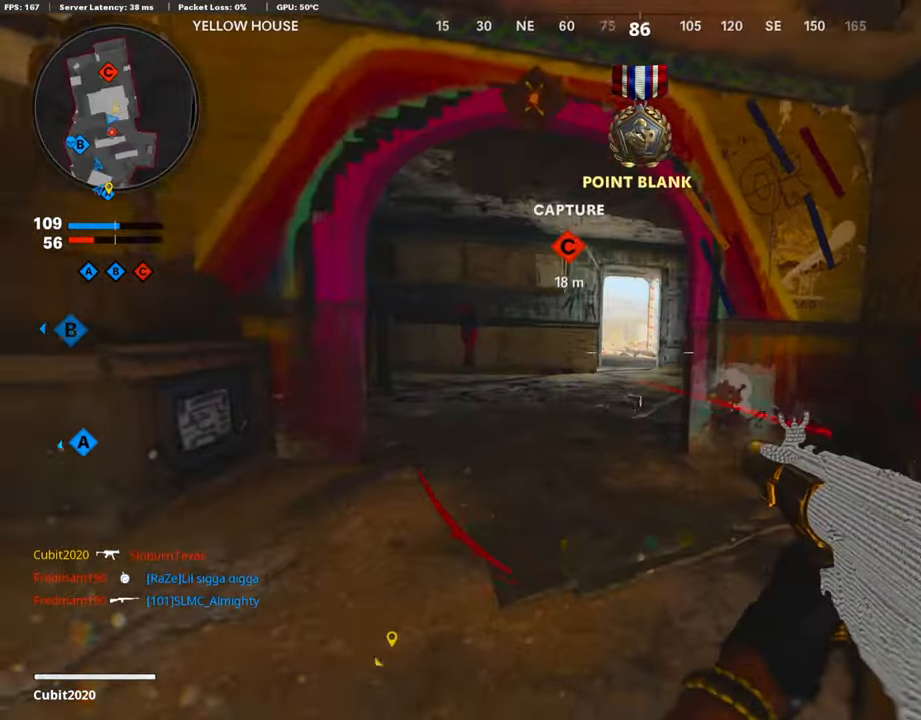
{"buttons": ["L1"], "left_stick": "left", "right_stick": "right", "events": [[51, "L1", "down"], [51, "L3", "up"], [51, "R3", "up"], [169, "left_stick", "left"], [236, "right_stick", "down"], [471, "right_stick", "right"]]}
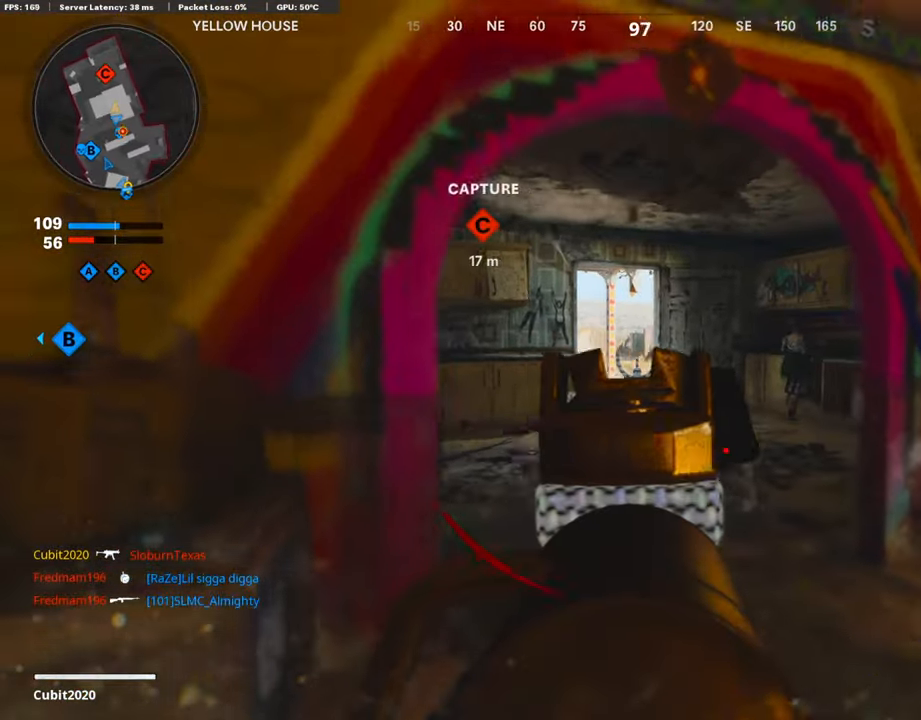
{"buttons": [], "left_stick": "left", "right_stick": "right", "events": [[50, "L1", "up"], [50, "SQUARE", "down"], [50, "right_stick", "center"], [134, "SQUARE", "up"], [269, "right_stick", "right"]]}
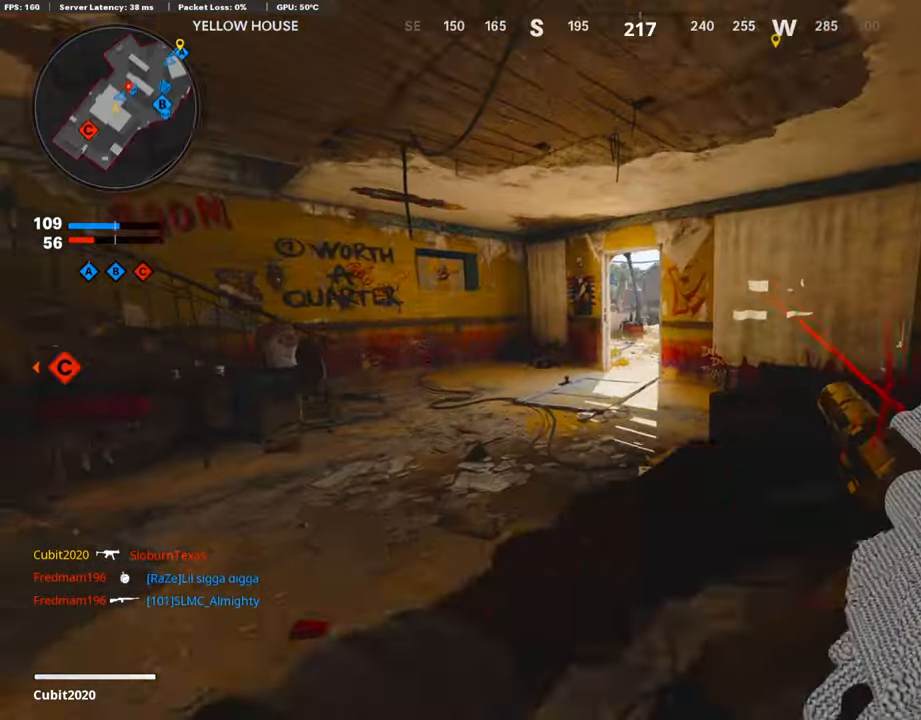
{"buttons": [], "left_stick": "up", "right_stick": "center", "events": [[17, "left_stick", "down"], [51, "right_stick", "center"], [185, "left_stick", "left"], [269, "right_stick", "right"], [286, "left_stick", "up-left"], [320, "right_stick", "center"], [437, "L3", "down"], [488, "L3", "up"], [488, "left_stick", "up"]]}
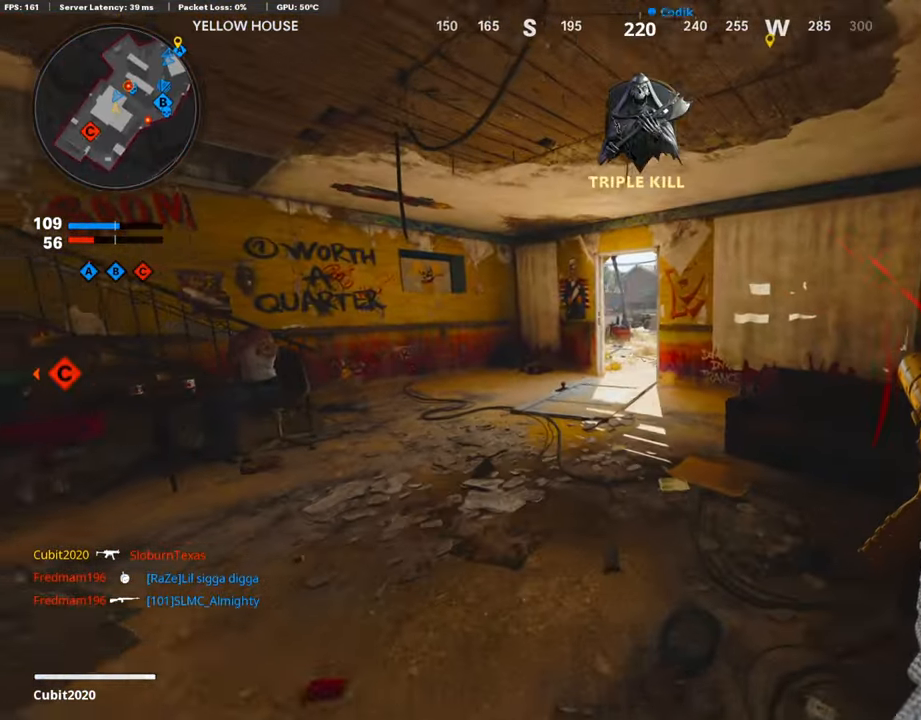
{"buttons": ["L3"], "left_stick": "up-left", "right_stick": "right", "events": [[218, "left_stick", "up-left"], [218, "right_stick", "right"], [286, "right_stick", "center"], [353, "L3", "down"], [471, "right_stick", "right"]]}
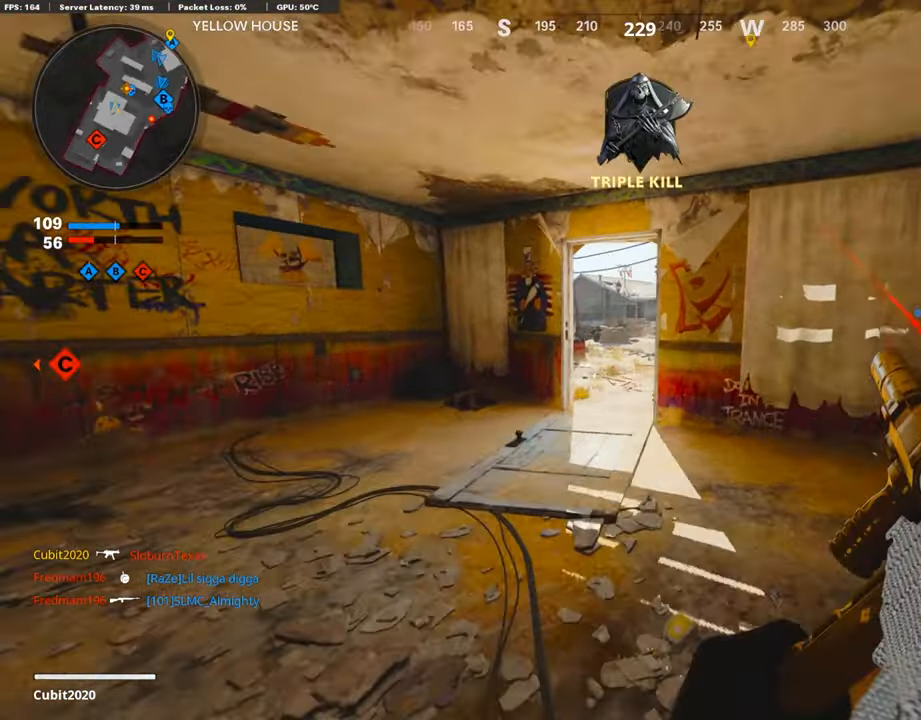
{"buttons": ["L3", "R3"], "left_stick": "up", "right_stick": "up-right", "events": [[269, "R3", "down"], [269, "right_stick", "up-right"], [303, "L3", "up"], [488, "L3", "down"], [488, "left_stick", "up"]]}
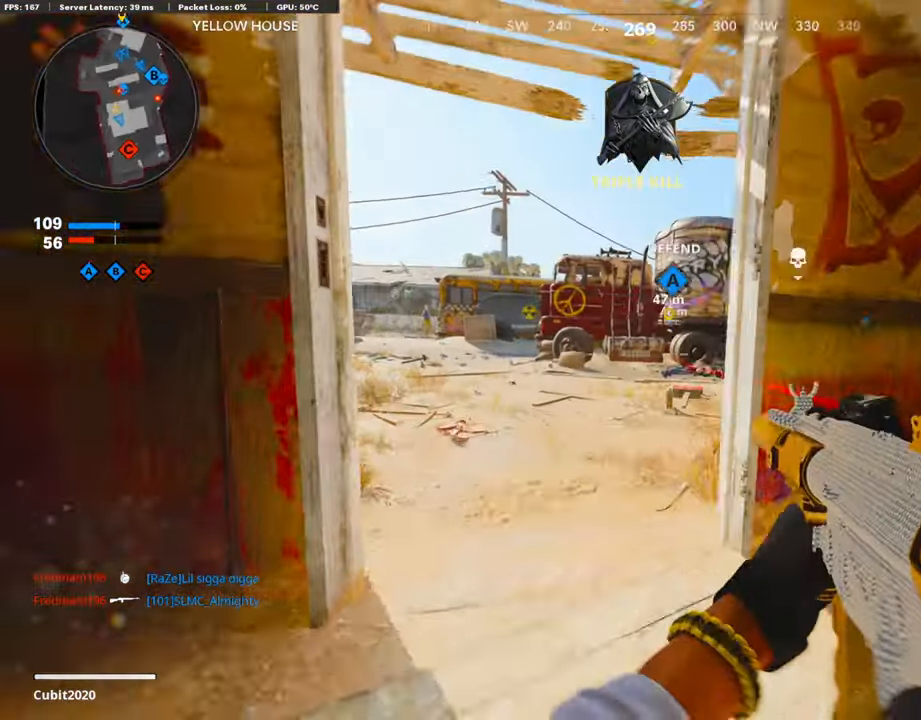
{"buttons": ["L1"], "left_stick": "down-left", "right_stick": "right", "events": [[33, "R3", "up"], [33, "right_stick", "right"], [151, "L1", "down"], [151, "L3", "up"], [471, "left_stick", "down-left"]]}
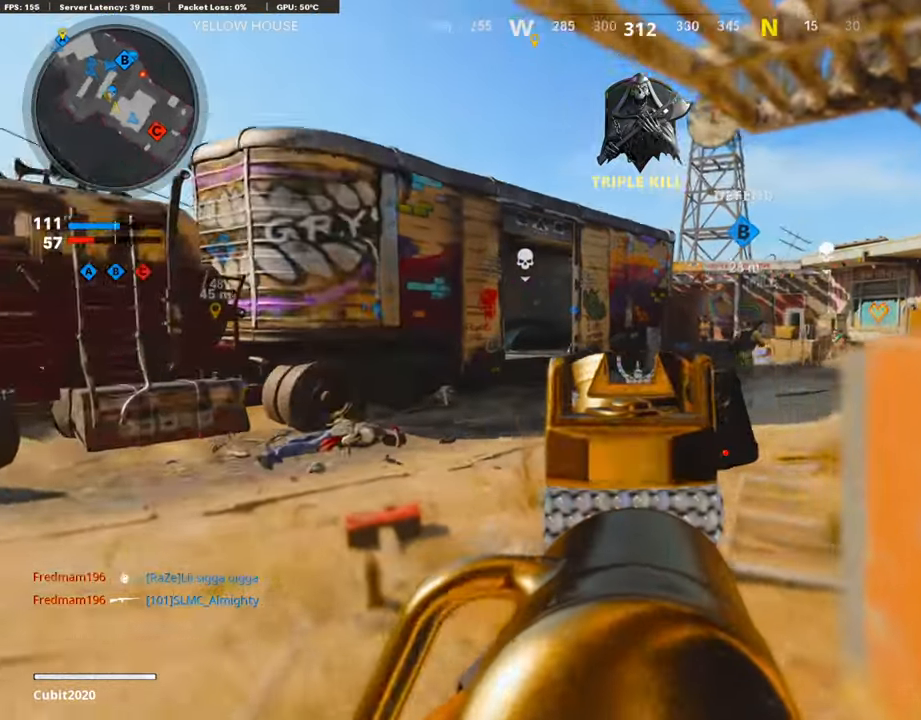
{"buttons": ["L1", "R1"], "left_stick": "right", "right_stick": "down", "events": [[185, "right_stick", "up-right"], [319, "R1", "down"], [319, "right_stick", "left"], [454, "right_stick", "down"], [470, "left_stick", "right"]]}
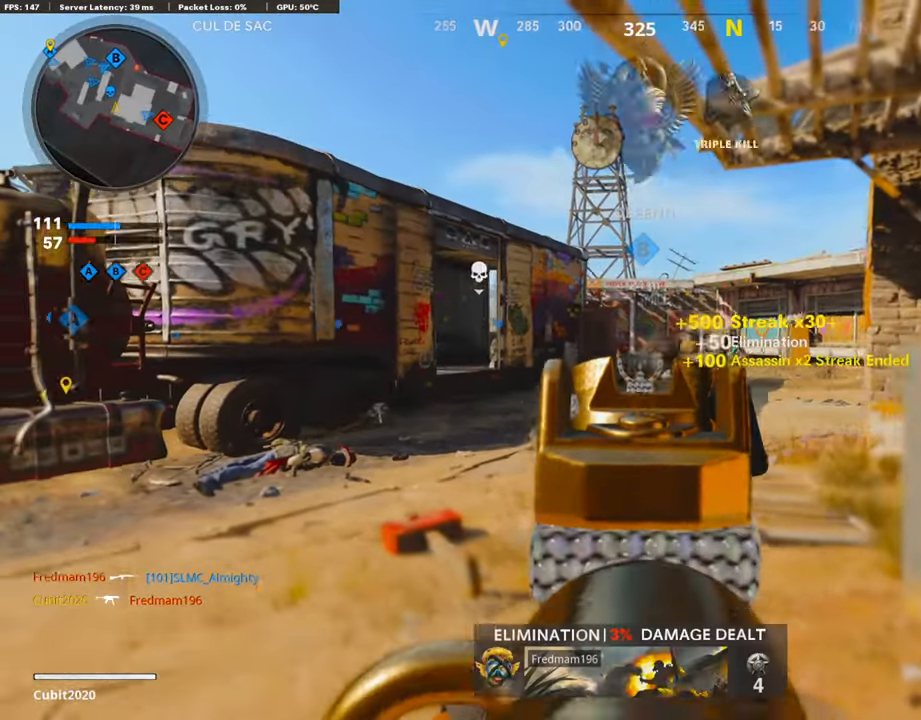
{"buttons": ["L1", "R1"], "left_stick": "down-left", "right_stick": "right", "events": [[34, "right_stick", "center"], [118, "right_stick", "right"], [235, "left_stick", "up"], [235, "right_stick", "center"], [319, "right_stick", "right"], [353, "left_stick", "down-left"]]}
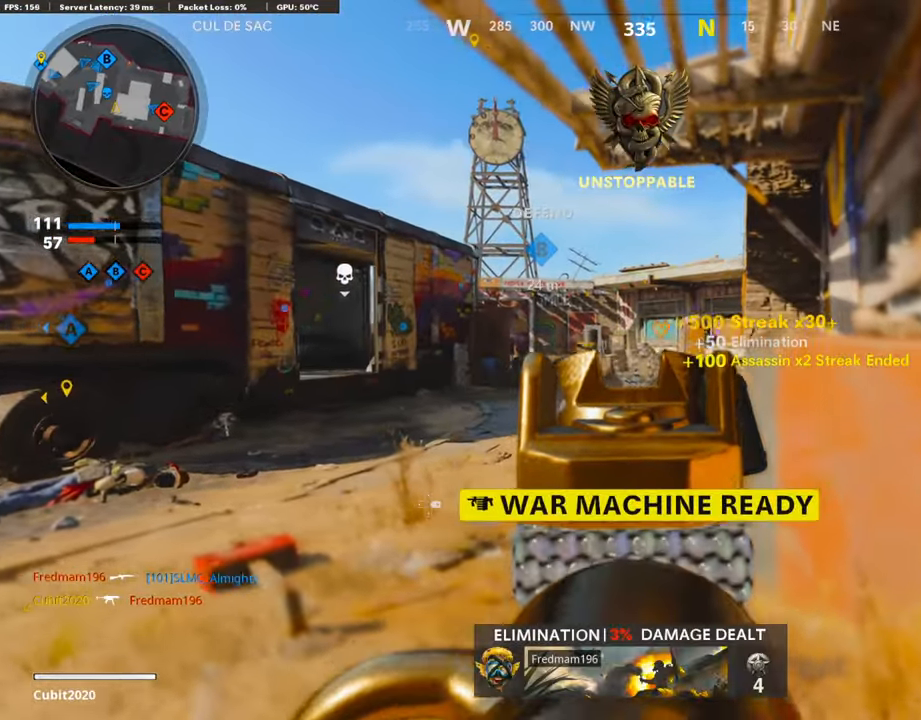
{"buttons": ["L1", "R1"], "left_stick": "center", "right_stick": "center", "events": [[84, "left_stick", "down-right"], [185, "left_stick", "left"], [235, "right_stick", "center"], [302, "right_stick", "left"], [437, "left_stick", "center"], [437, "right_stick", "center"]]}
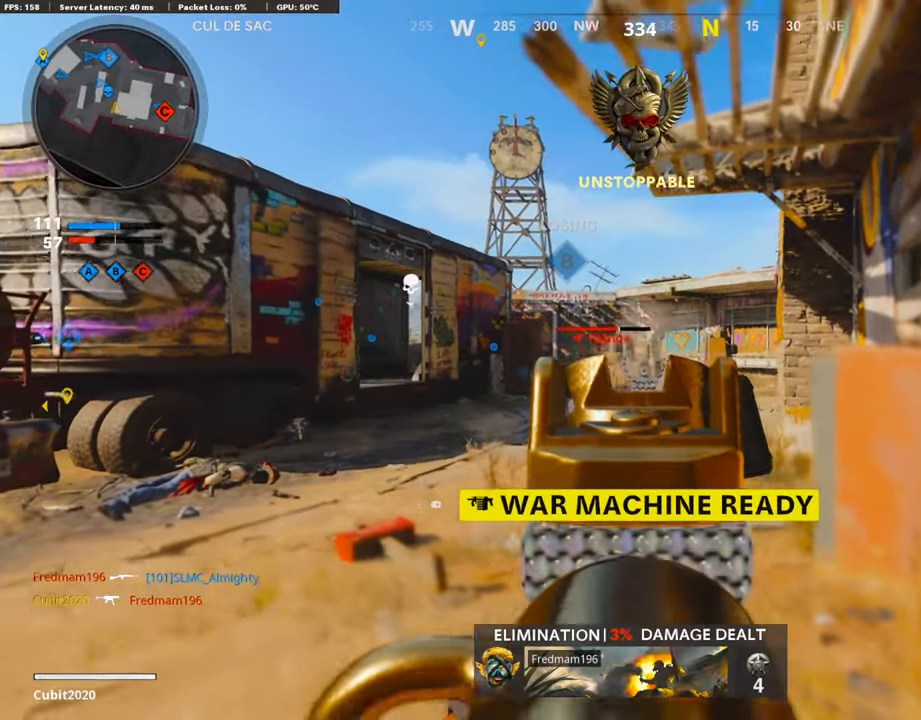
{"buttons": ["L1", "R1"], "left_stick": "right", "right_stick": "center", "events": [[118, "left_stick", "left"], [269, "right_stick", "left"], [303, "left_stick", "center"], [370, "left_stick", "right"], [471, "right_stick", "center"]]}
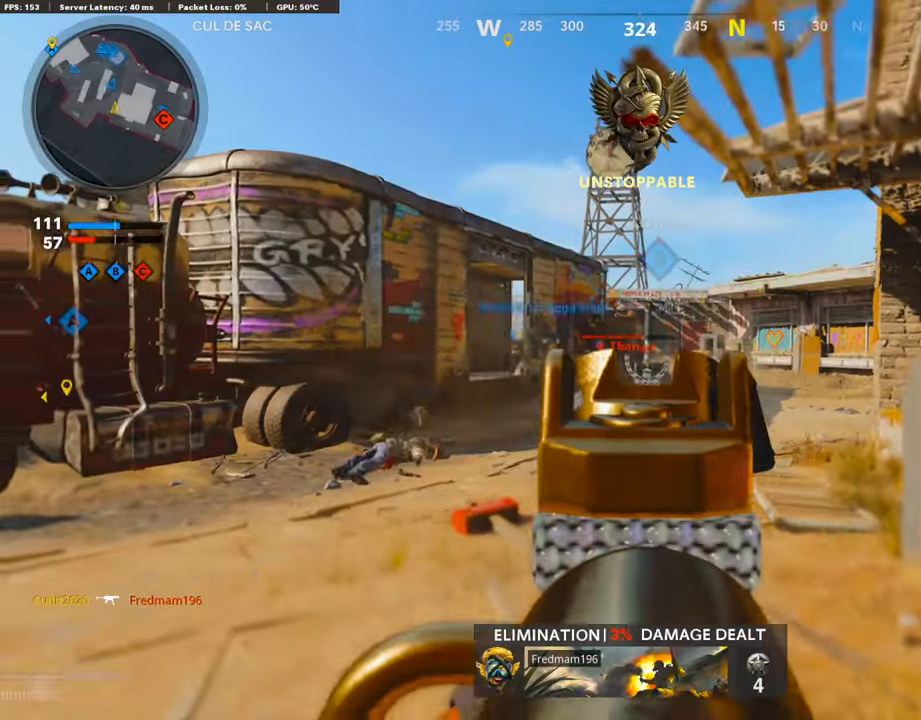
{"buttons": ["L1", "R1"], "left_stick": "down-left", "right_stick": "down", "events": [[135, "right_stick", "down-left"], [202, "left_stick", "up-left"], [270, "right_stick", "center"], [370, "left_stick", "right"], [421, "left_stick", "down-left"], [421, "right_stick", "down"]]}
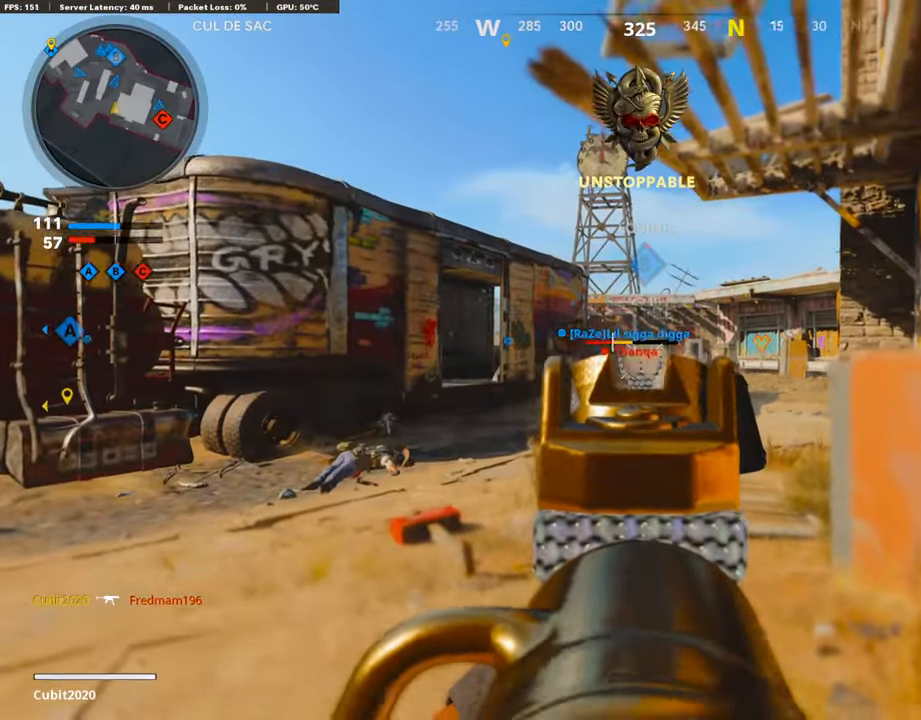
{"buttons": ["L1", "R1"], "left_stick": "down-right", "right_stick": "down", "events": [[319, "left_stick", "down-right"]]}
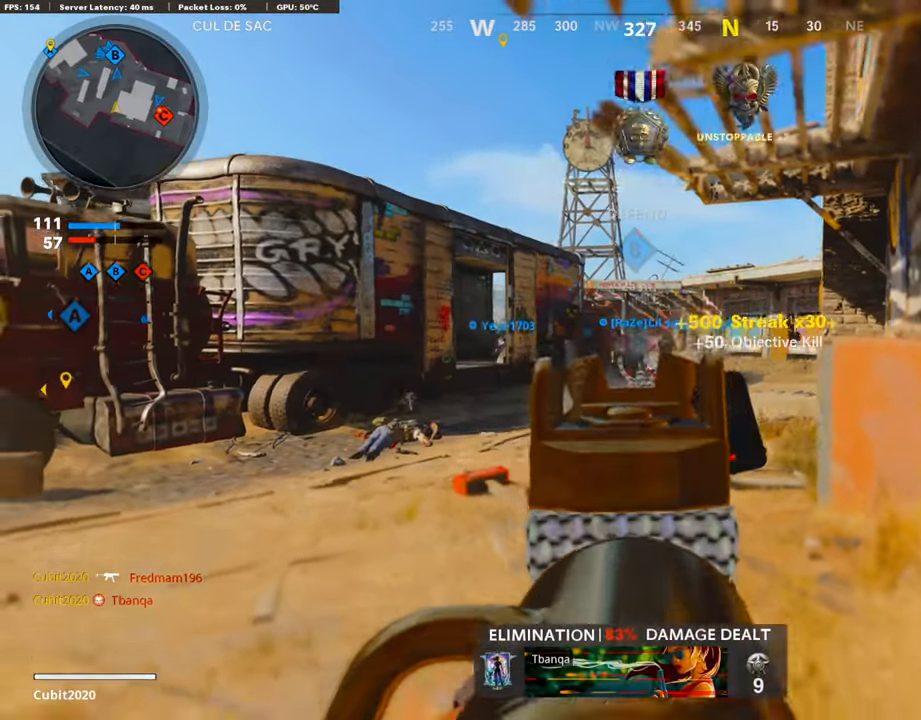
{"buttons": [], "left_stick": "left", "right_stick": "center", "events": [[16, "right_stick", "center"], [168, "L1", "up"], [168, "SQUARE", "down"], [185, "R1", "up"], [185, "SQUARE", "up"], [235, "left_stick", "up-right"], [285, "right_stick", "down-right"], [437, "left_stick", "down"], [504, "left_stick", "left"], [504, "right_stick", "center"]]}
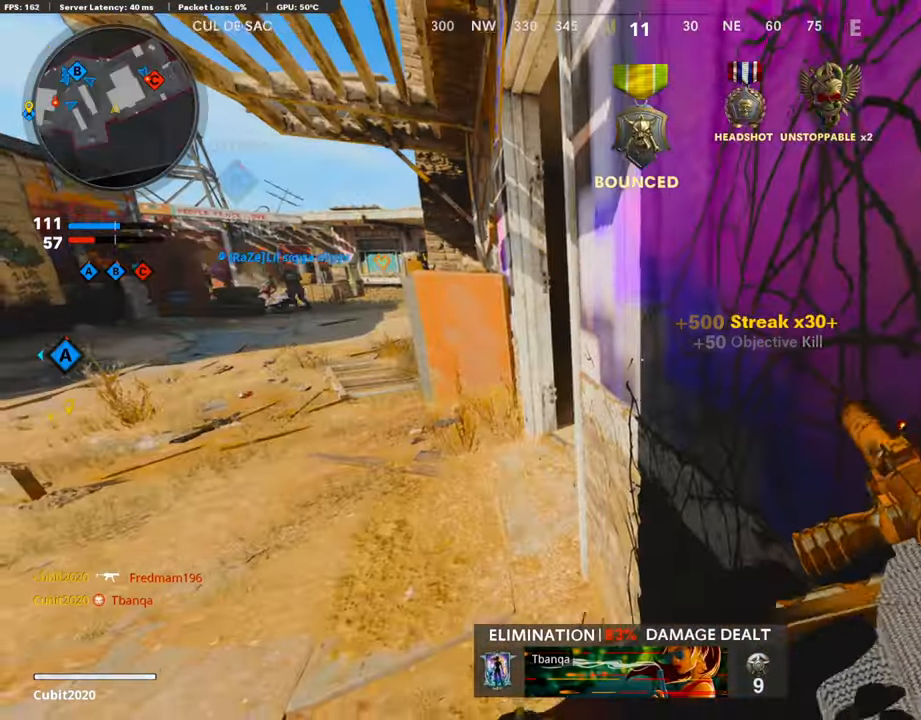
{"buttons": [], "left_stick": "up-right", "right_stick": "center", "events": [[34, "left_stick", "up-left"], [101, "right_stick", "right"], [135, "L3", "down"], [252, "right_stick", "center"], [336, "right_stick", "right"], [488, "right_stick", "center"], [504, "L3", "up"], [504, "left_stick", "up-right"]]}
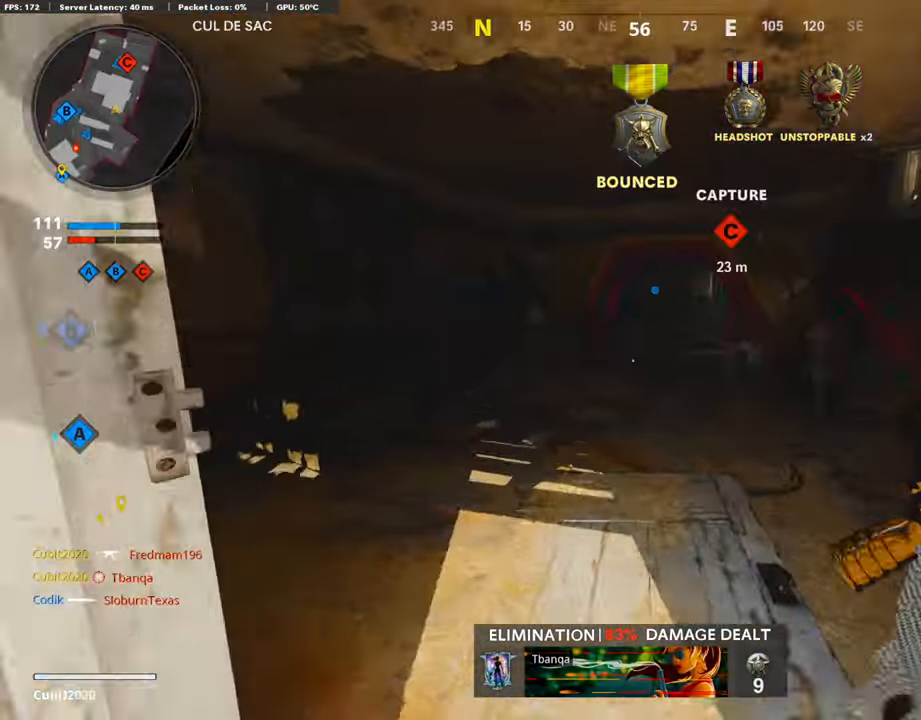
{"buttons": ["L1"], "left_stick": "left", "right_stick": "right", "events": [[34, "L1", "down"], [135, "left_stick", "center"], [135, "right_stick", "up-right"], [219, "left_stick", "left"], [354, "right_stick", "right"]]}
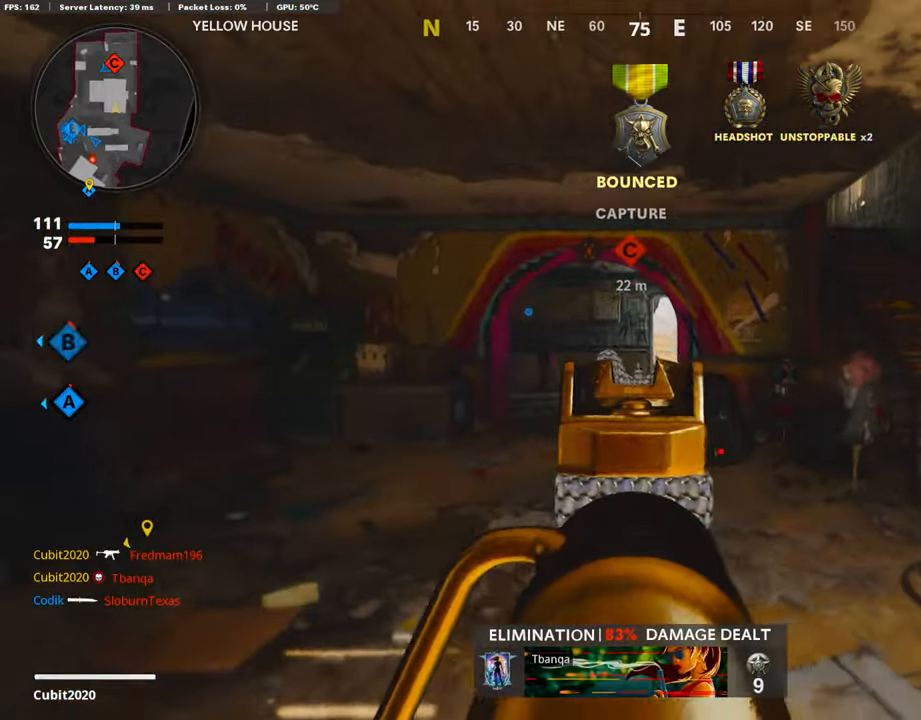
{"buttons": ["L1", "R3"], "left_stick": "left", "right_stick": "center", "events": [[420, "R3", "down"], [420, "right_stick", "center"]]}
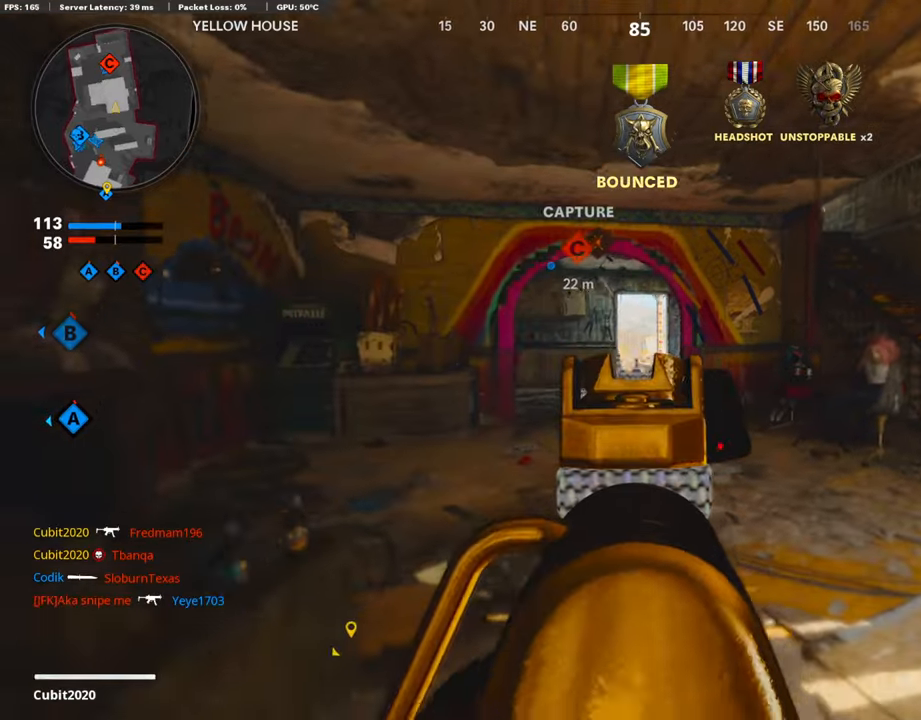
{"buttons": ["L1"], "left_stick": "left", "right_stick": "center", "events": [[17, "R3", "up"], [17, "right_stick", "right"], [134, "R3", "down"], [134, "right_stick", "center"], [286, "R3", "up"]]}
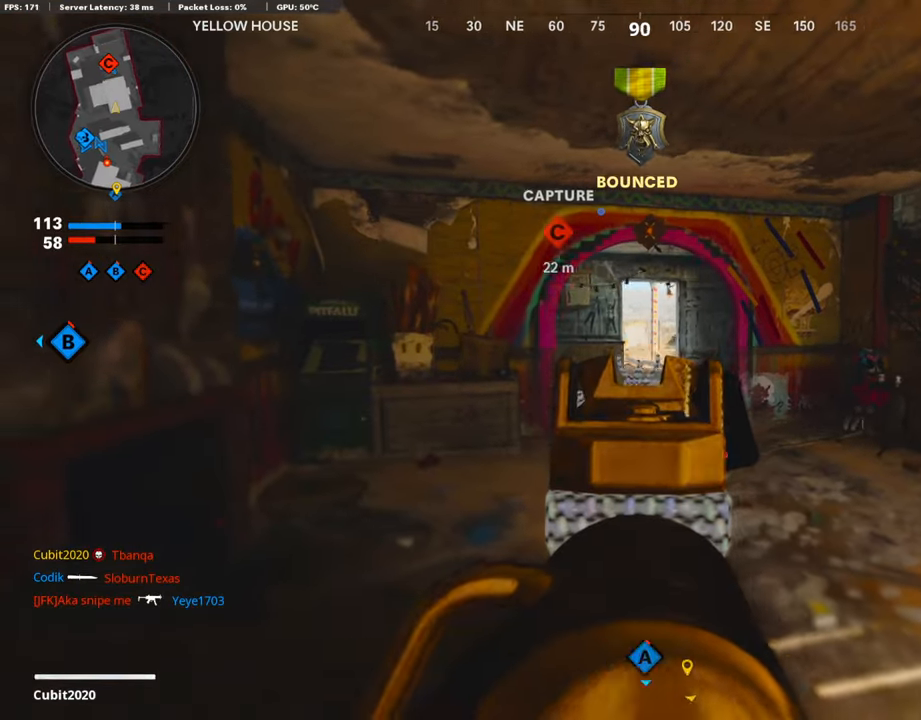
{"buttons": ["DPAD_DOWN"], "left_stick": "center", "right_stick": "center", "events": [[101, "right_stick", "right"], [437, "DPAD_DOWN", "down"], [437, "L1", "up"], [437, "left_stick", "center"], [437, "right_stick", "center"], [454, "DPAD_DOWN", "up"], [471, "DPAD_DOWN", "down"]]}
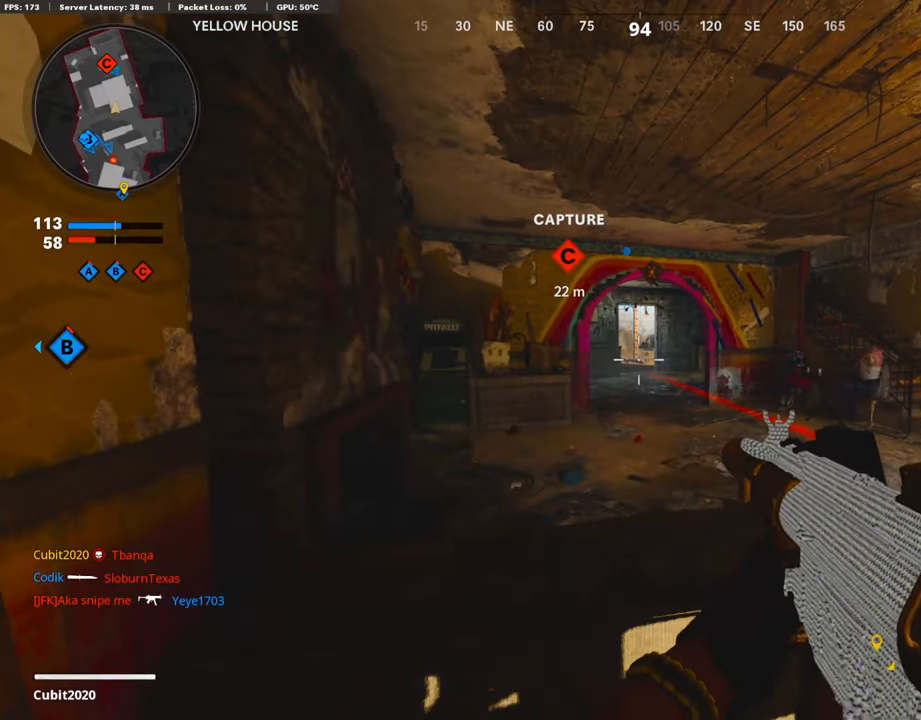
{"buttons": [], "left_stick": "center", "right_stick": "center", "events": [[67, "DPAD_DOWN", "up"], [168, "DPAD_RIGHT", "down"], [302, "DPAD_RIGHT", "up"]]}
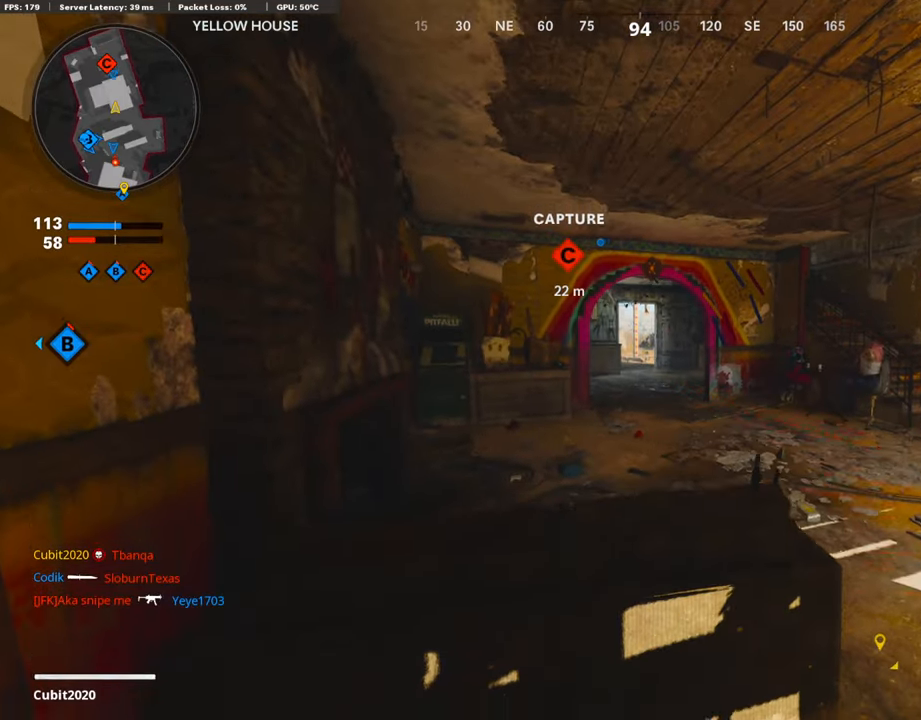
{"buttons": [], "left_stick": "up-right", "right_stick": "center", "events": [[320, "left_stick", "right"], [370, "R3", "down"], [488, "R3", "up"], [488, "left_stick", "up-right"]]}
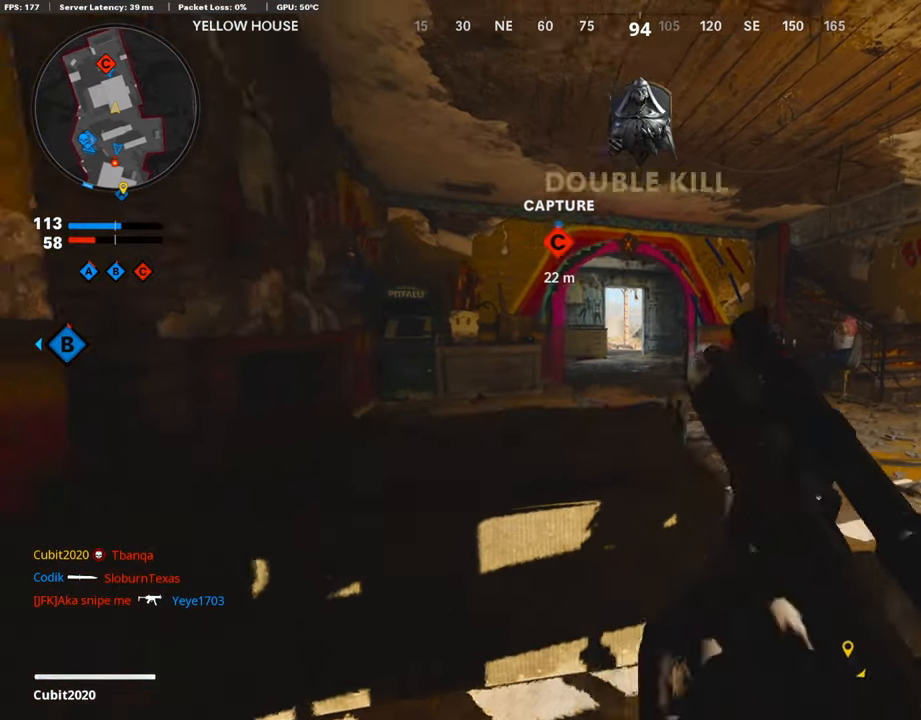
{"buttons": ["L3"], "left_stick": "up-left", "right_stick": "center", "events": [[84, "L3", "down"], [134, "left_stick", "up"], [235, "left_stick", "up-left"]]}
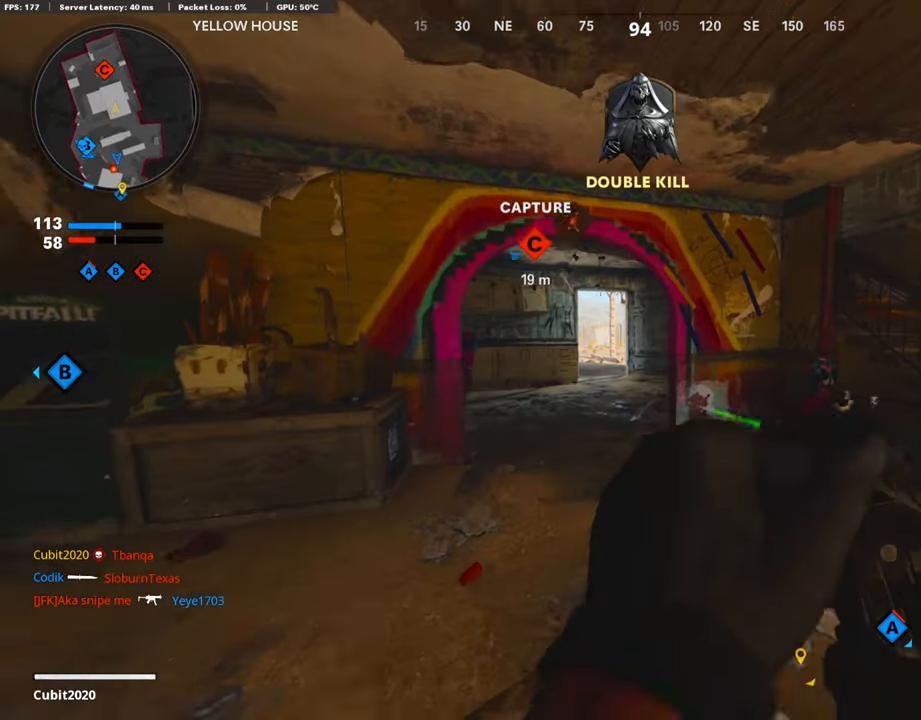
{"buttons": ["L3"], "left_stick": "up-right", "right_stick": "center", "events": [[34, "L3", "up"], [135, "TOUCHPAD", "down"], [219, "TOUCHPAD", "up"], [269, "left_stick", "up"], [421, "left_stick", "up-right"], [454, "L3", "down"]]}
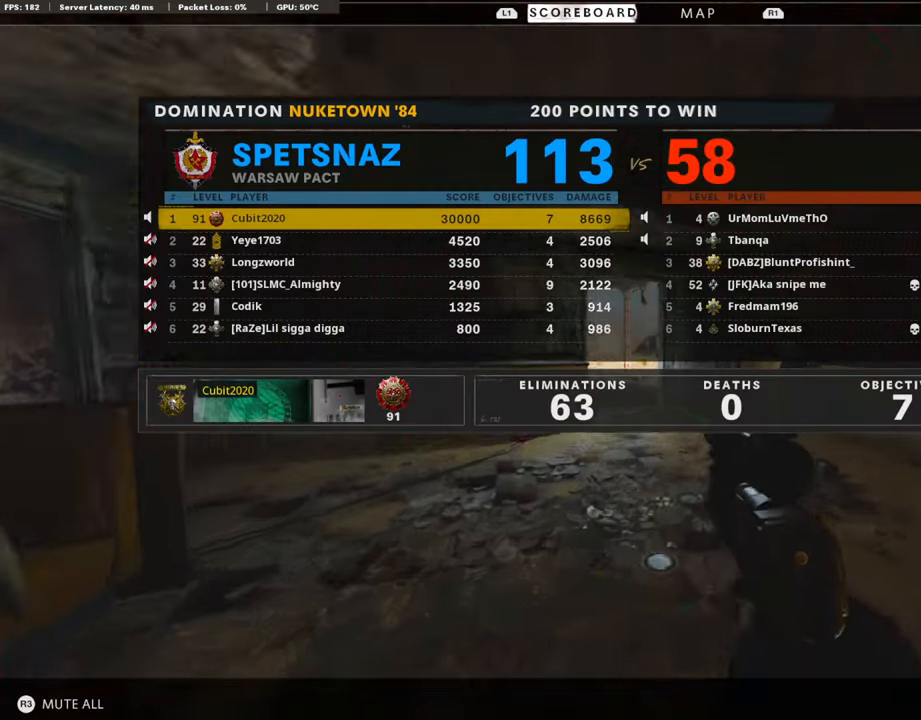
{"buttons": ["L1"], "left_stick": "right", "right_stick": "center", "events": [[16, "TOUCHPAD", "down"], [16, "left_stick", "up"], [101, "L3", "up"], [185, "TOUCHPAD", "up"], [185, "left_stick", "up-right"], [185, "right_stick", "left"], [336, "L1", "down"], [454, "right_stick", "center"], [470, "left_stick", "right"]]}
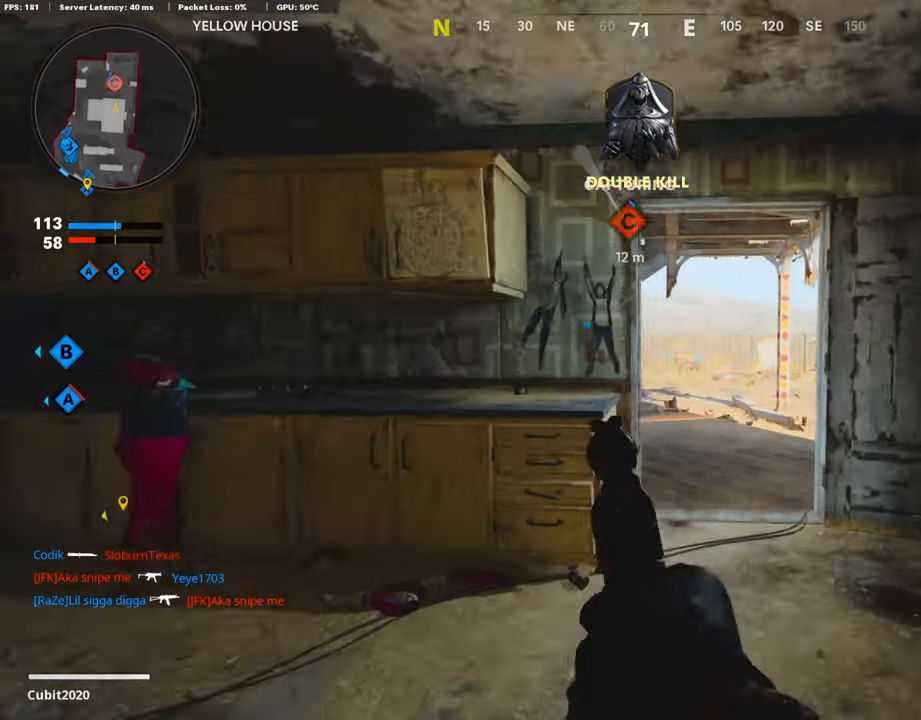
{"buttons": ["L1"], "left_stick": "up", "right_stick": "left", "events": [[68, "right_stick", "left"], [236, "left_stick", "up"]]}